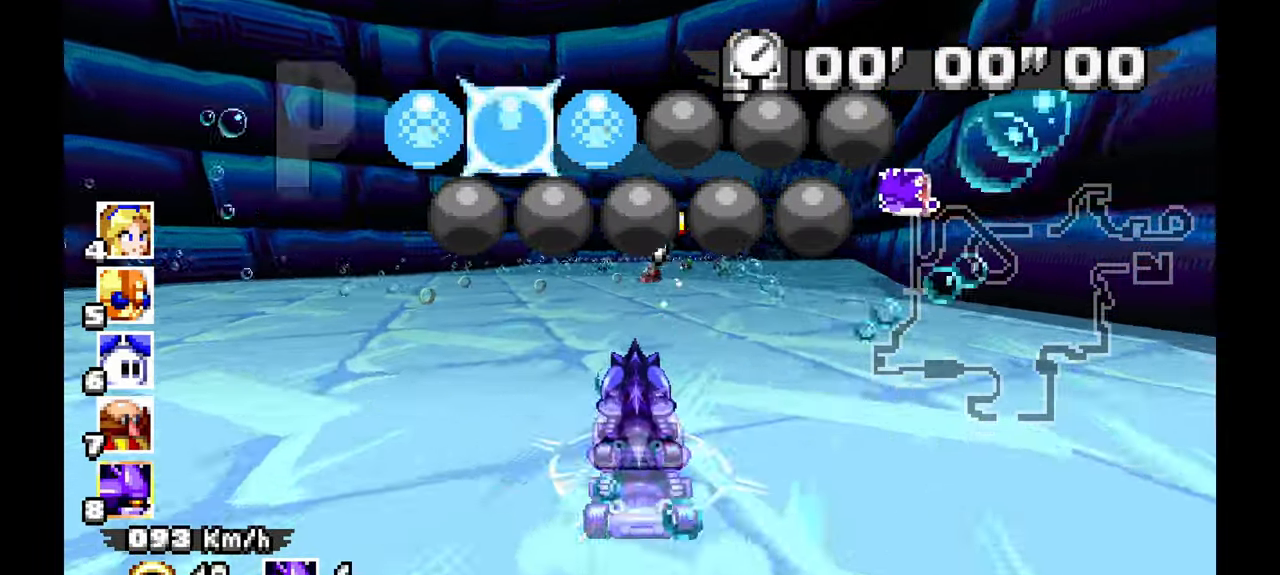
Gameplay with a controller; each line is a JSON object with the inputs held at the frame after it. "events" lists button and stick changes between this image and that frame as [ms after this image, input, new state], when the widget could be followed in between. Not read: C HOME L1 L3 R1 R3 SELECT START X Z.
{"buttons": ["A"], "left_stick": "center", "events": []}
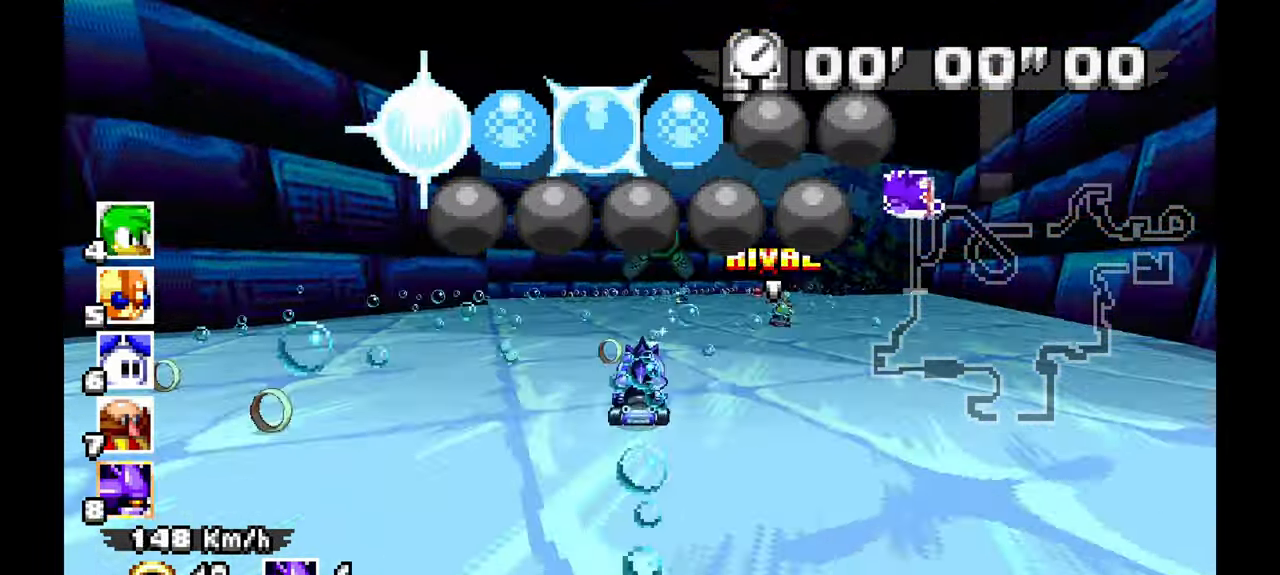
{"buttons": ["A"], "left_stick": "right", "events": [[17, "left_stick", "right"]]}
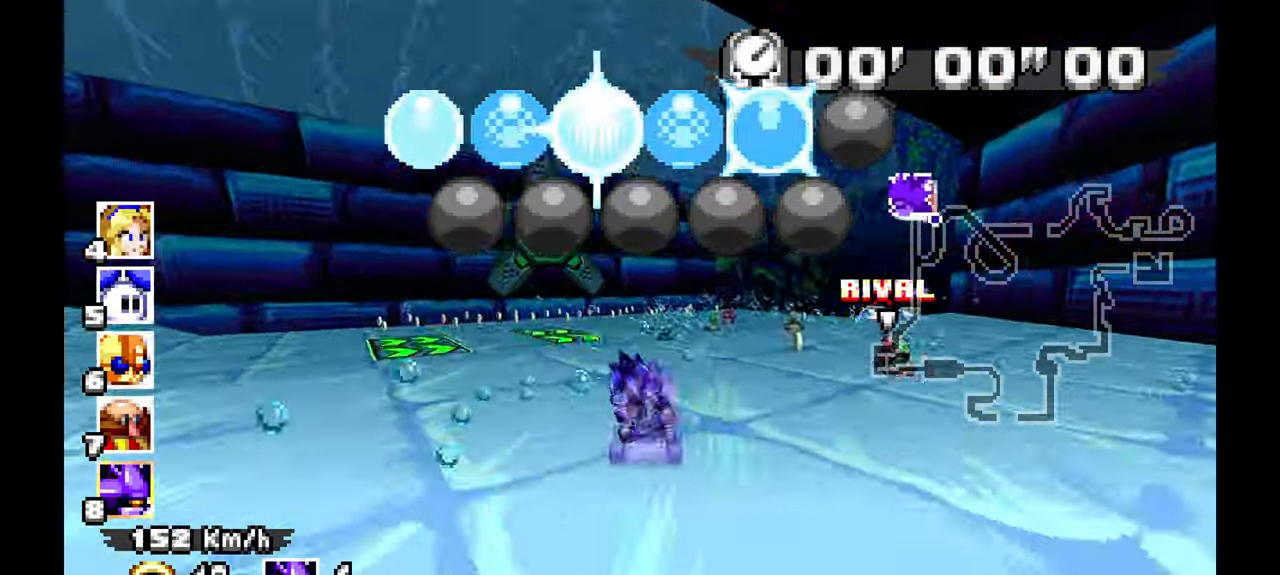
{"buttons": ["A"], "left_stick": "right", "events": []}
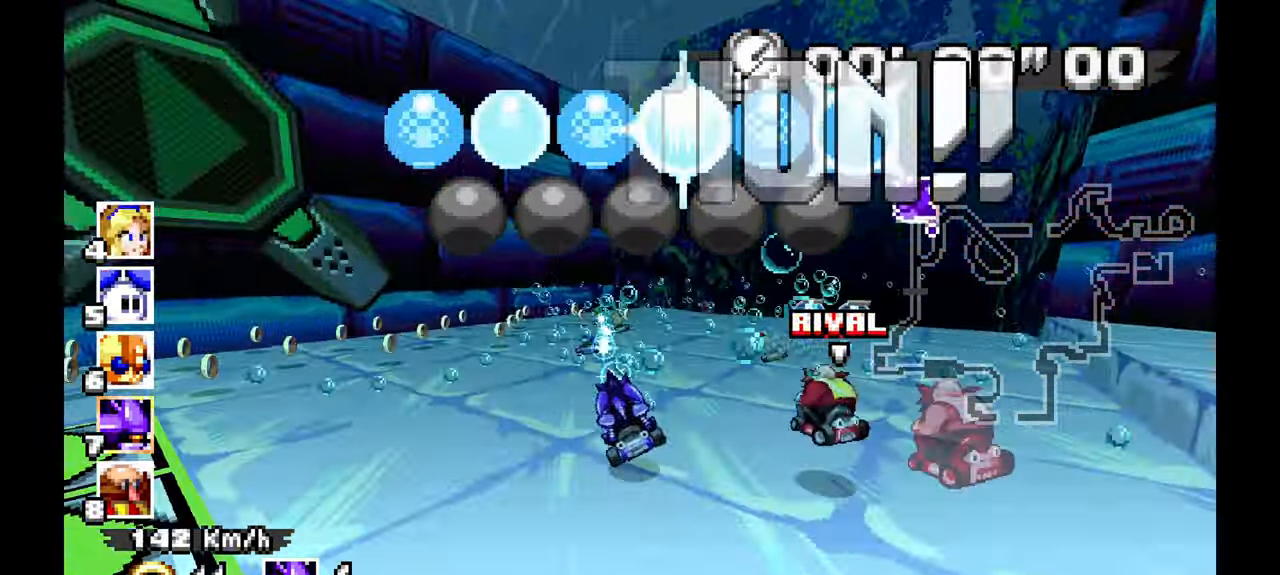
{"buttons": ["A"], "left_stick": "right", "events": []}
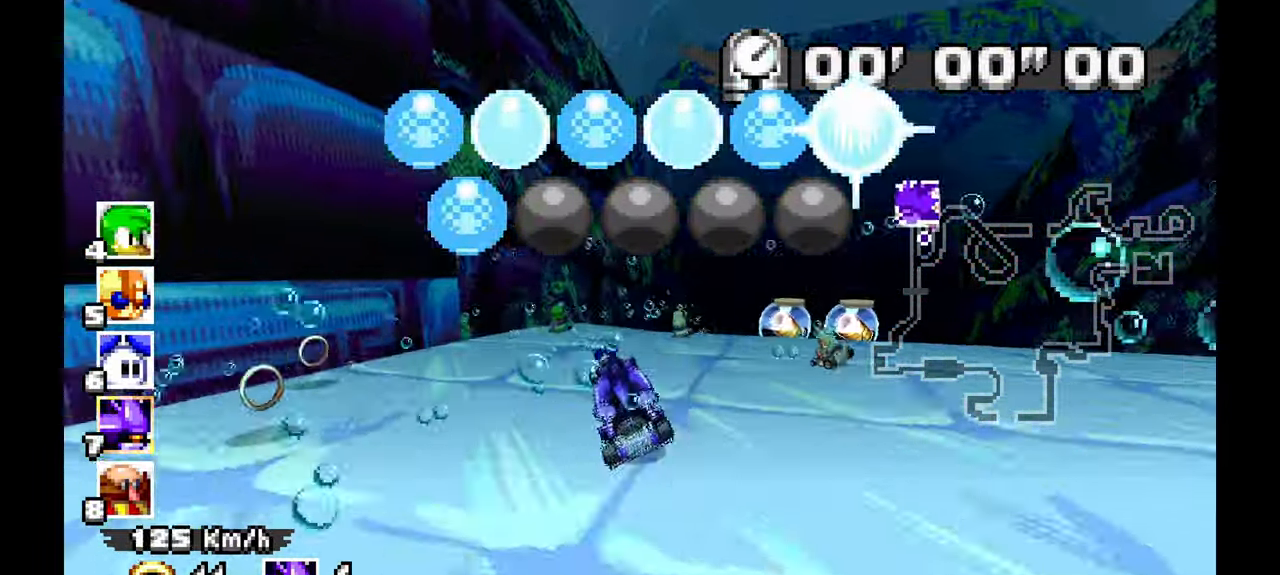
{"buttons": ["A"], "left_stick": "right", "events": []}